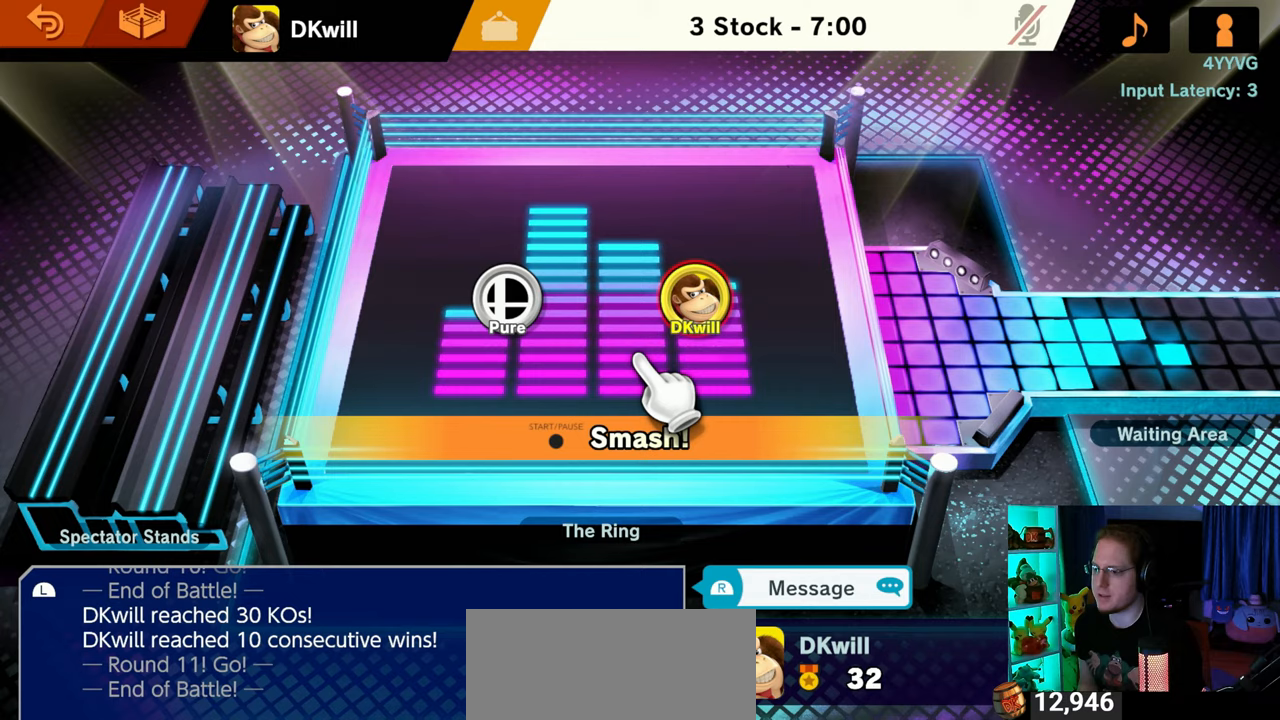
Gameplay with a controller (Nintendo layout); each line is a JSON object with the inputs held at the frame after it. "events" lists button and stick changes between this image and that frame as [ms after this image, input, new state], when the widget could be followed in between. Not read: L3 R3.
{"buttons": [], "left_stick": "center", "right_stick": "center", "events": [[83, "START", "down"], [267, "START", "up"]]}
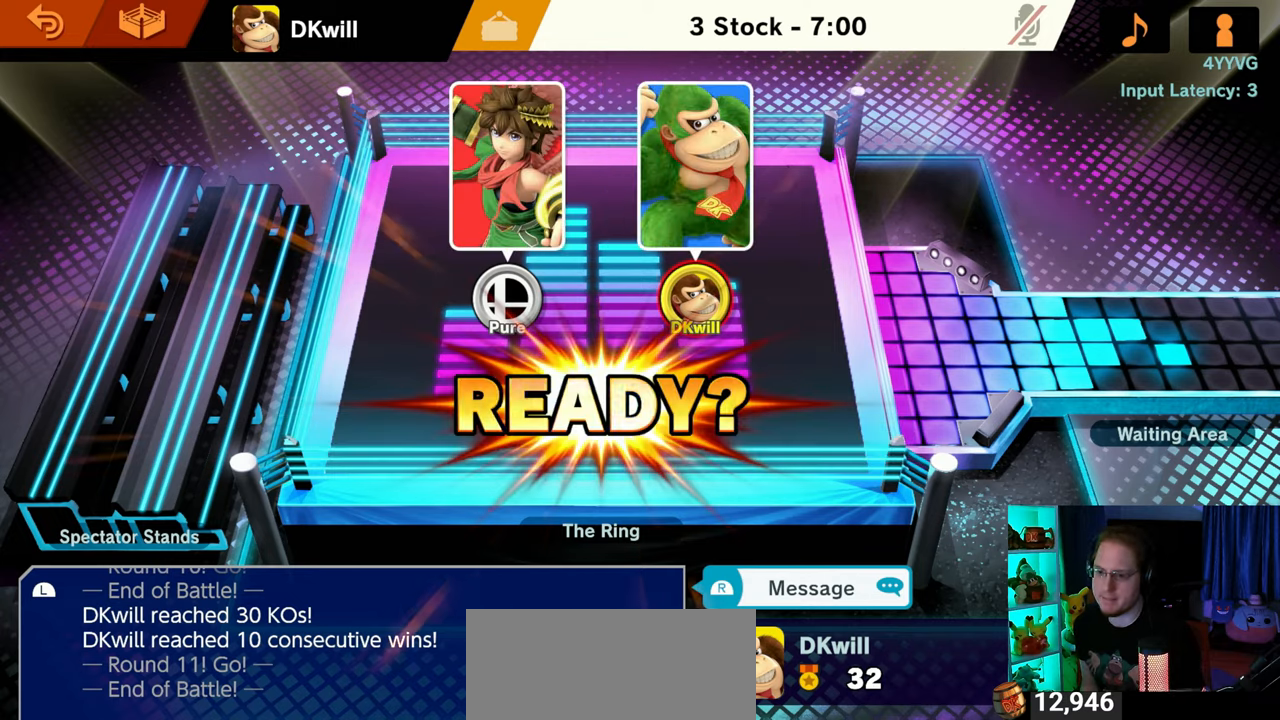
{"buttons": [], "left_stick": "center", "right_stick": "center", "events": []}
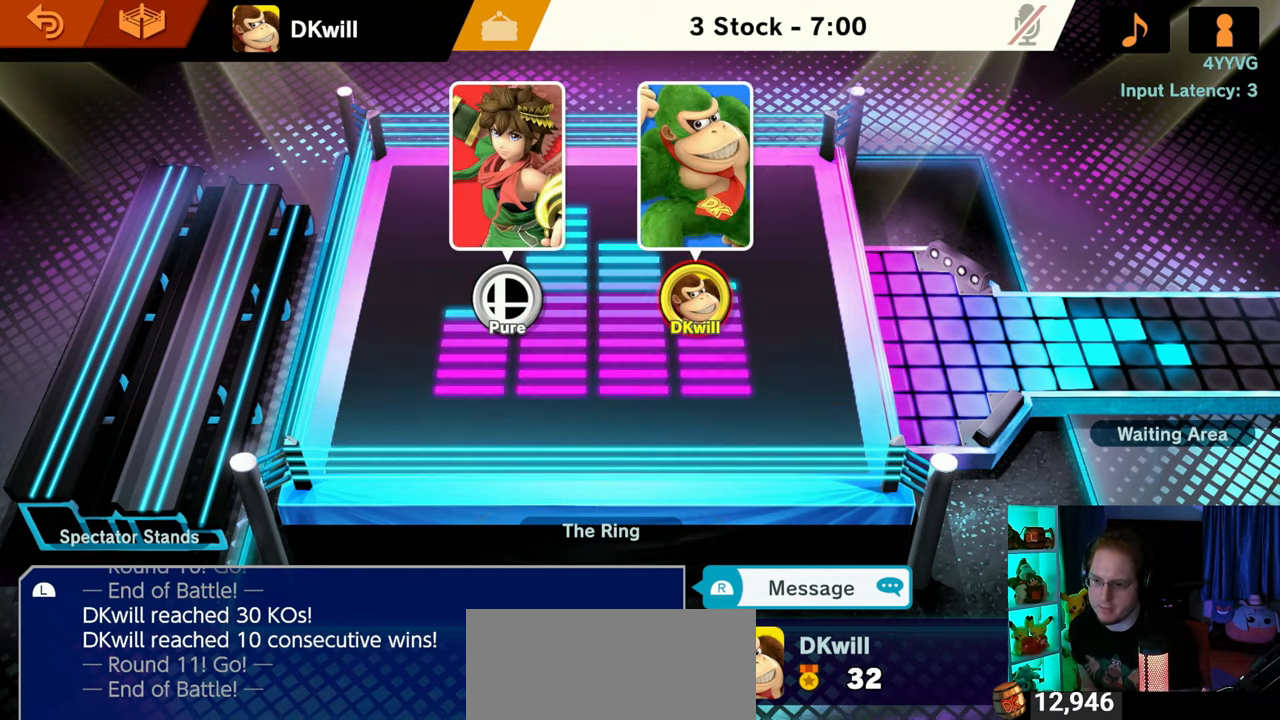
{"buttons": [], "left_stick": "center", "right_stick": "center", "events": []}
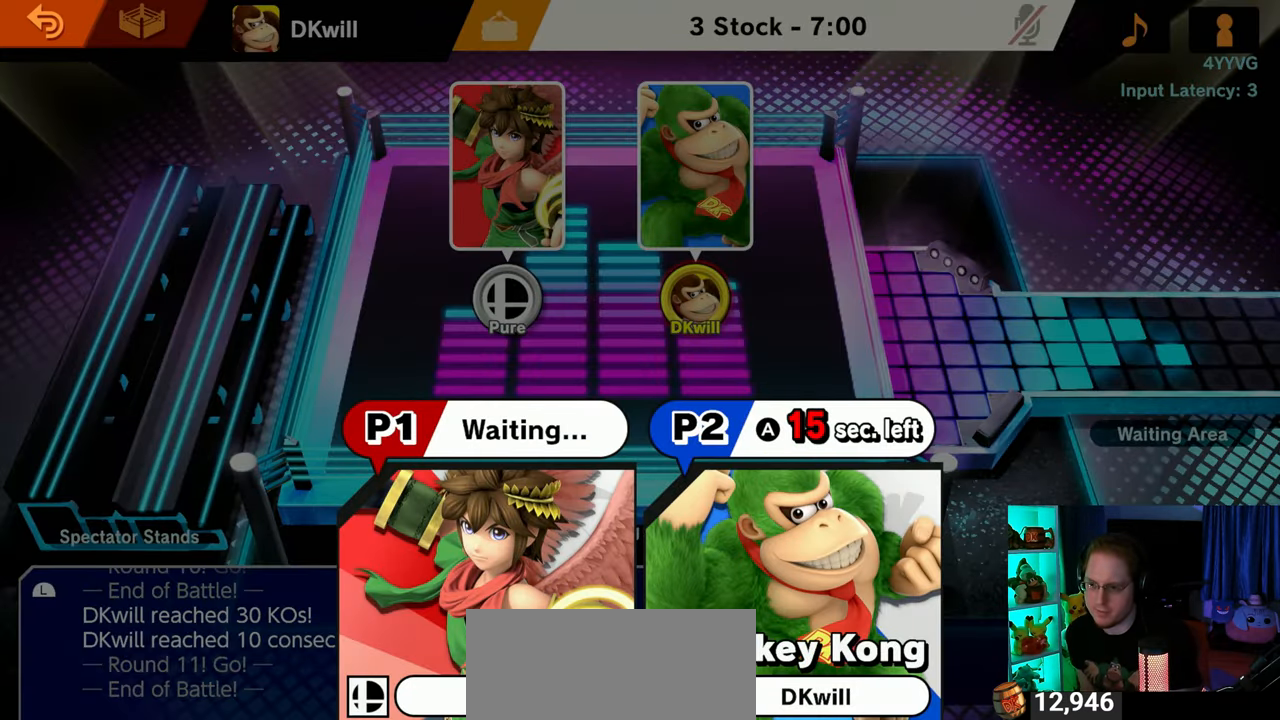
{"buttons": [], "left_stick": "center", "right_stick": "center", "events": [[333, "A", "down"], [467, "A", "up"]]}